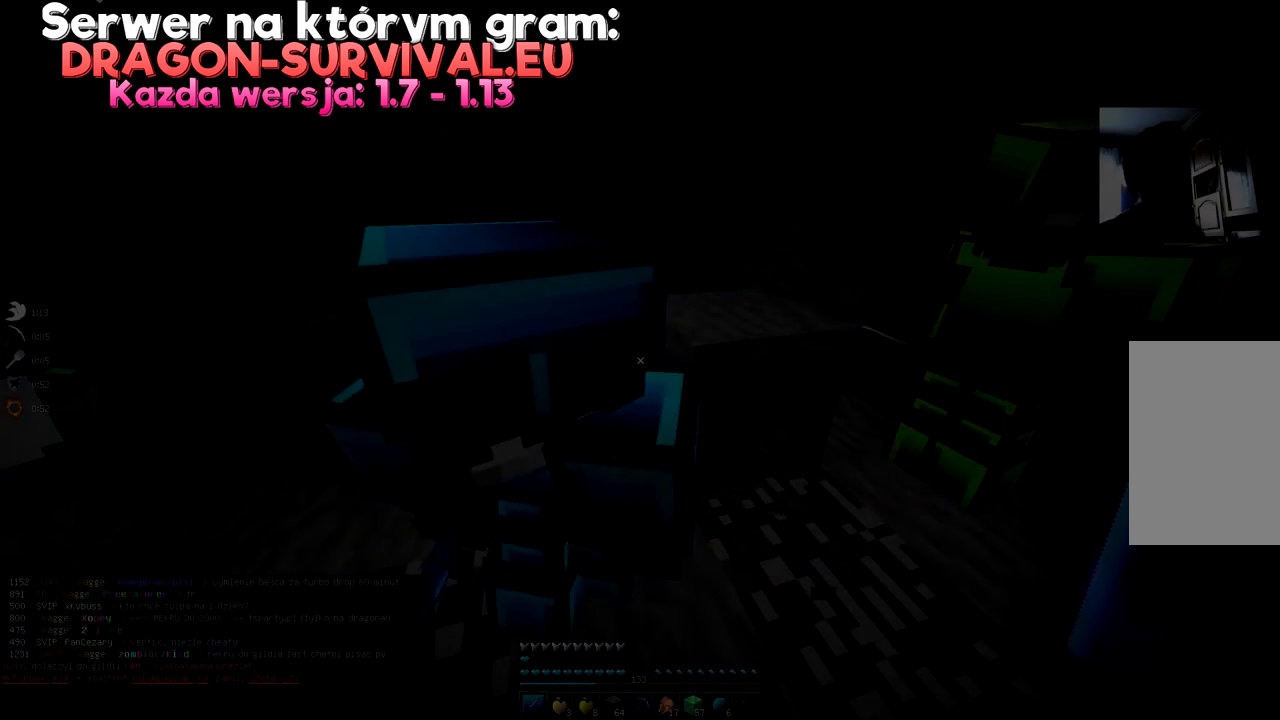
Gameplay with keyboard and mouse; each line is a JSON object with the keys and mouse buttons held at the frame after it. "events" lists presses ("down") and releases ("up") of "a", "d", "s", "space", "w", "mouse_left" and "mouse_right" between this image and that frame as [ms after this image, input, new state], when the widget could be followed in between. "mouse_left", "mouse_right" = the "left", "right" buttons of the "mouse" list. No other keys are recorded. Fast repeated clicks can show as one long hold. Mouse movement is not recorded.
{"keys": [], "mouse": [], "events": []}
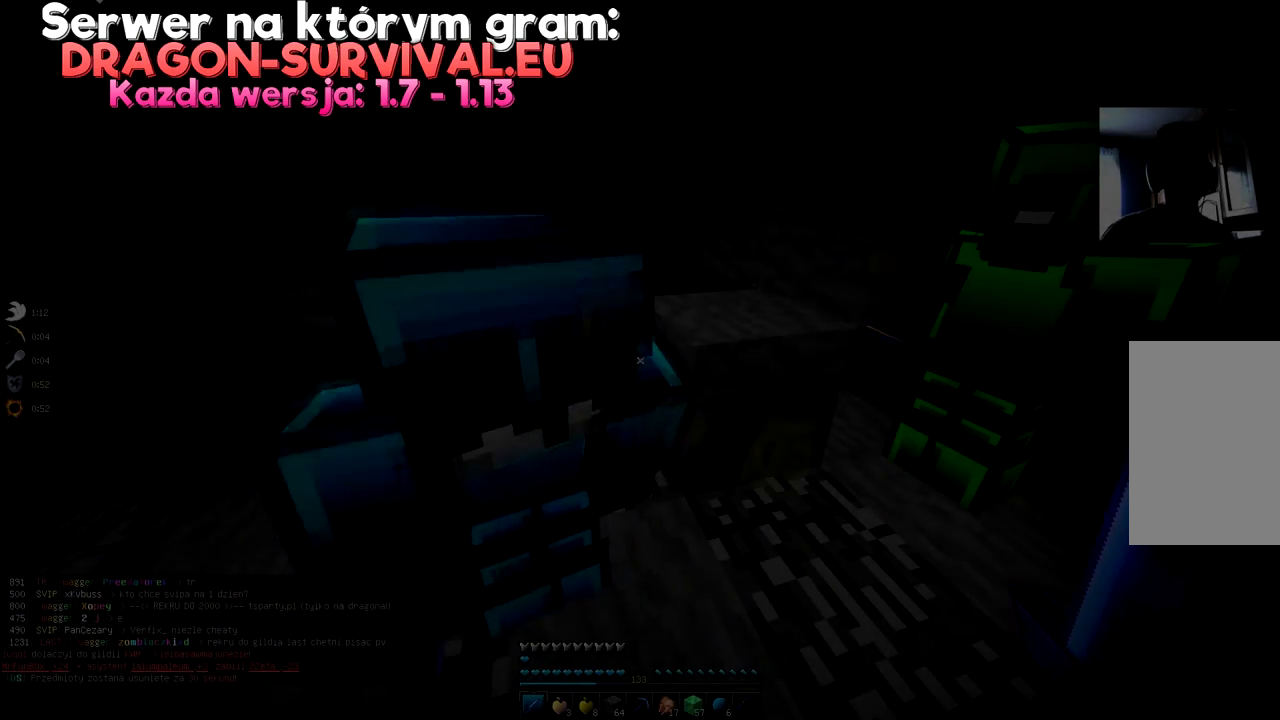
{"keys": [], "mouse": [], "events": []}
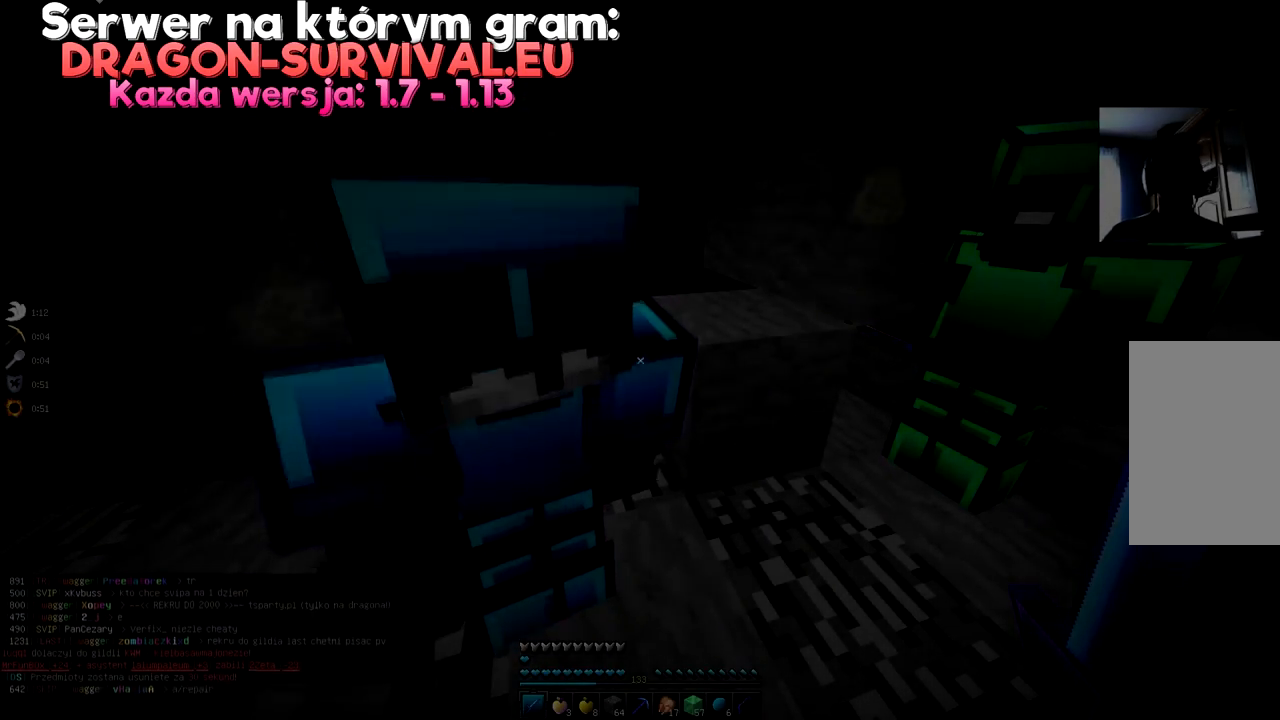
{"keys": [], "mouse": [], "events": []}
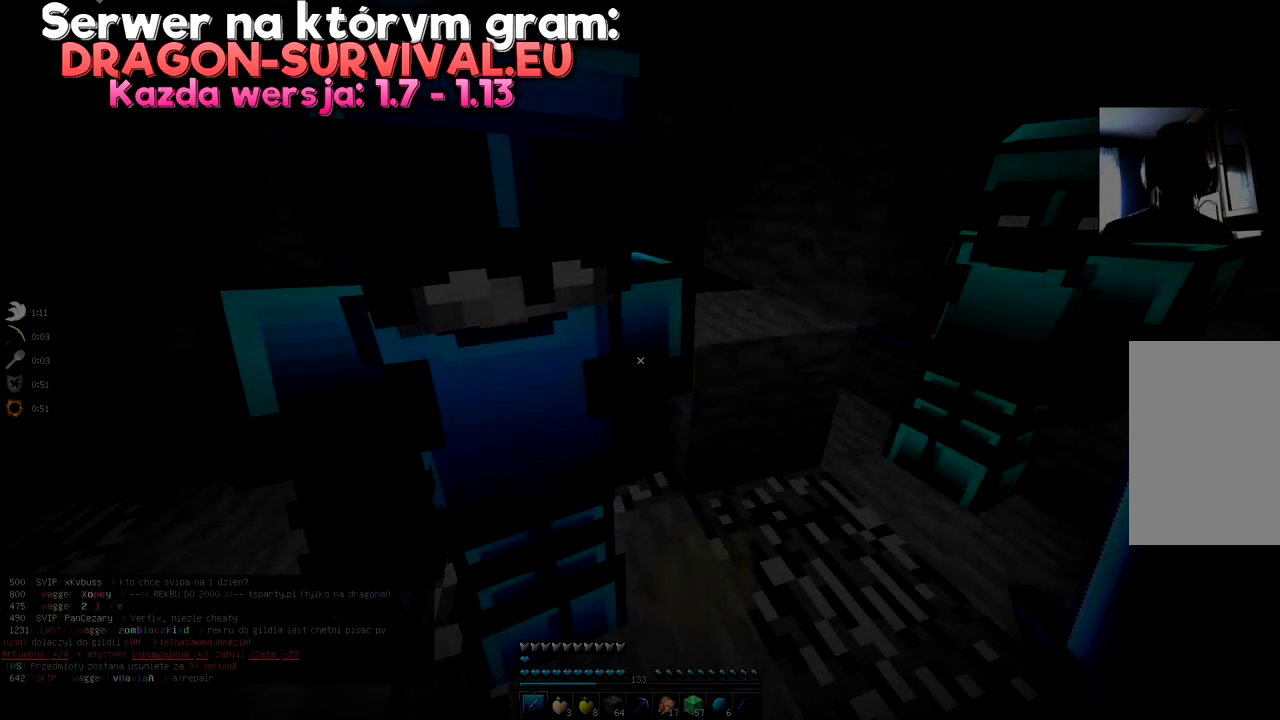
{"keys": [], "mouse": [], "events": []}
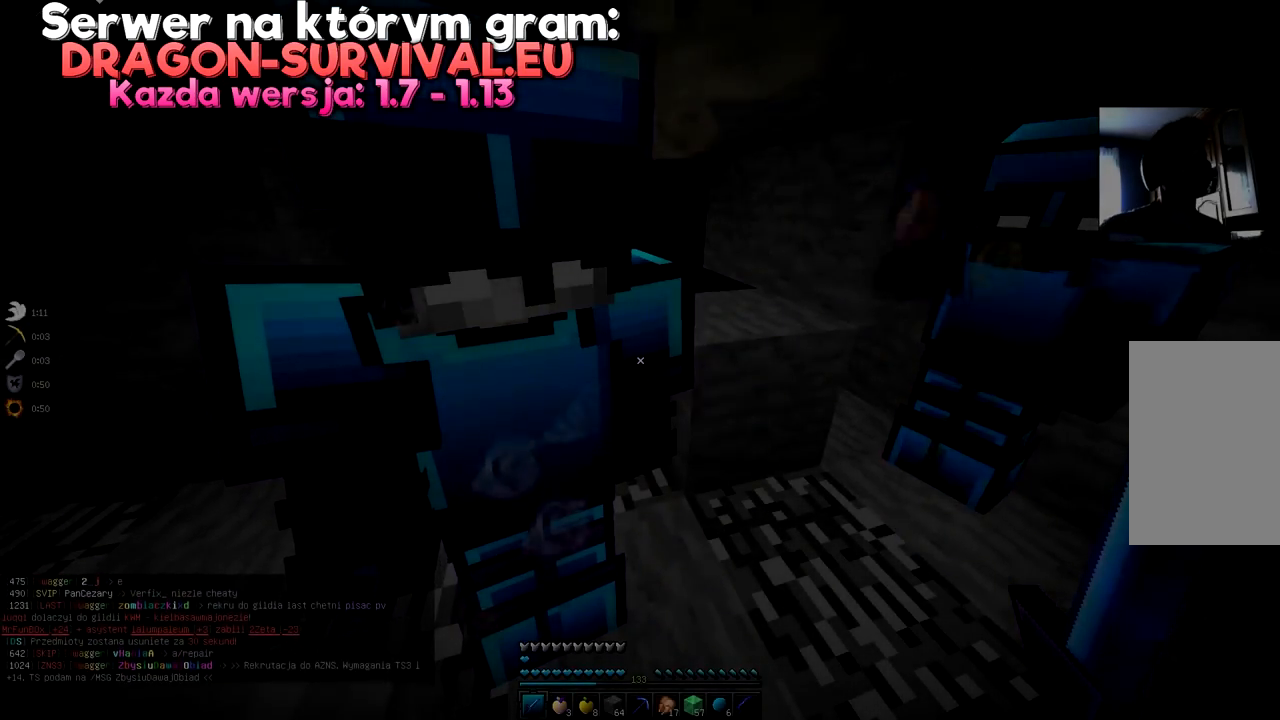
{"keys": [], "mouse": [], "events": []}
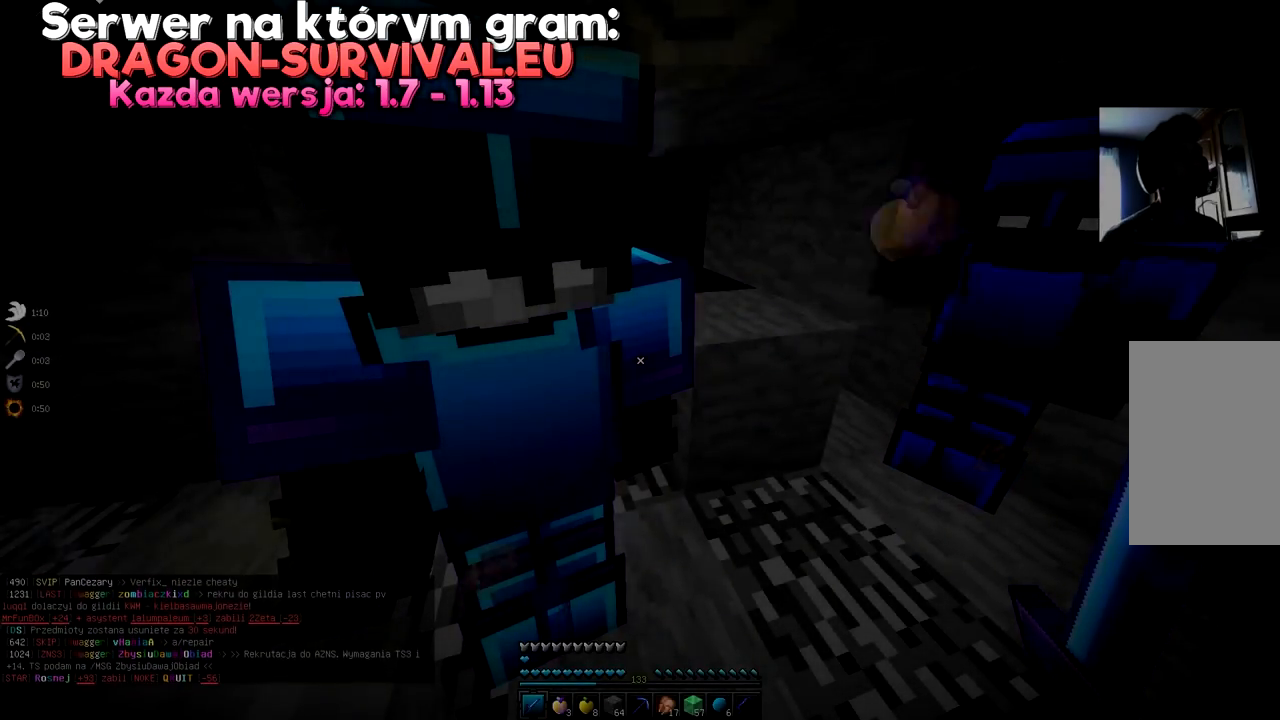
{"keys": [], "mouse": [], "events": []}
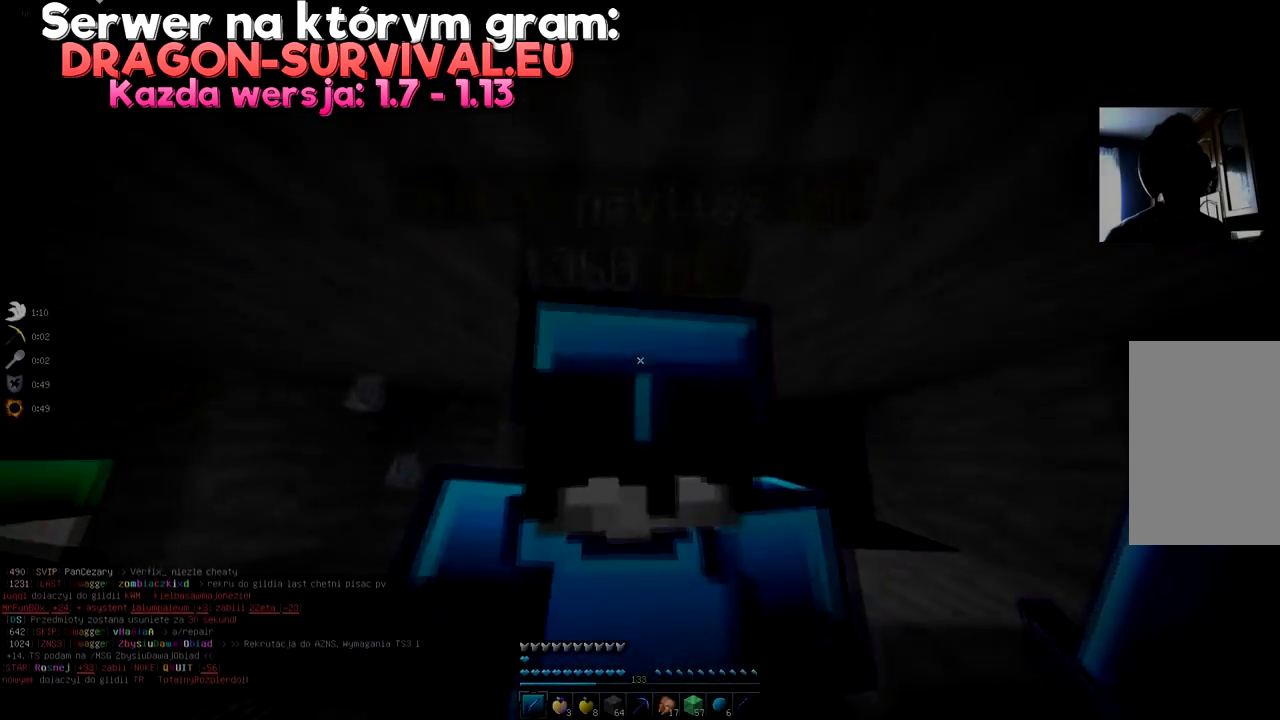
{"keys": ["w"], "mouse": [], "events": [[17, "s", "down"], [267, "s", "up"], [367, "w", "down"]]}
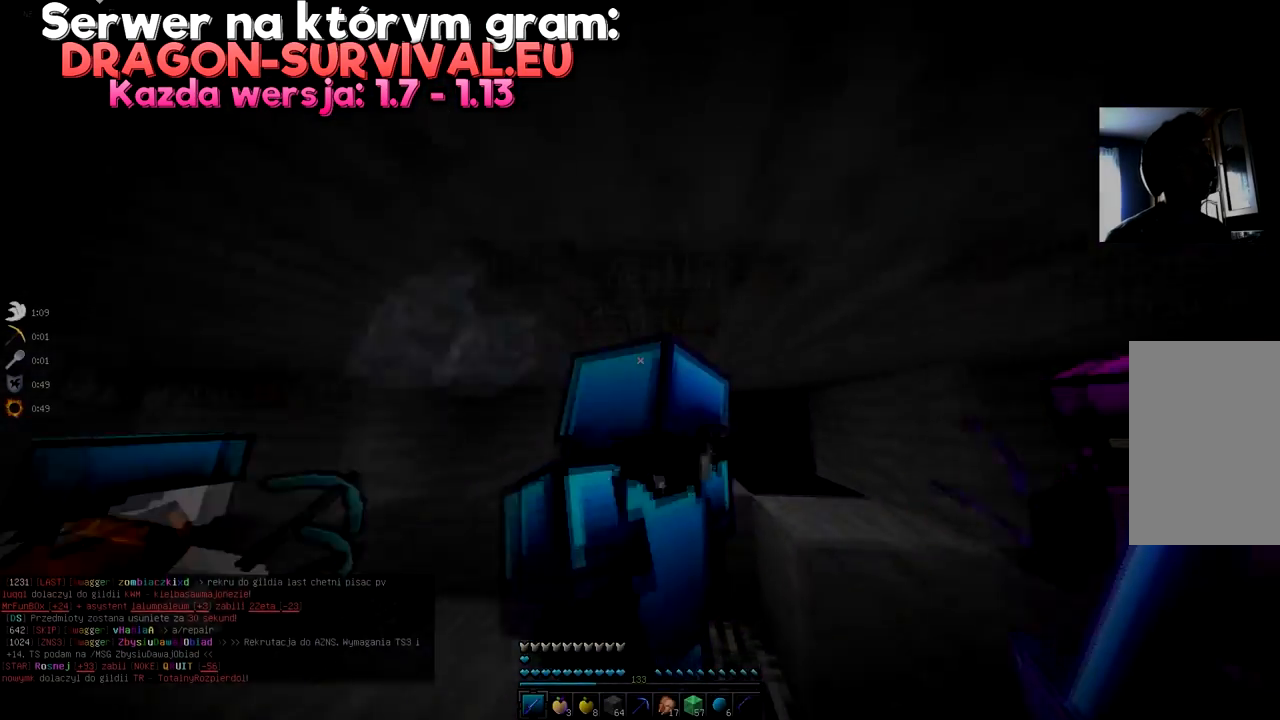
{"keys": ["s"], "mouse": [], "events": [[117, "w", "up"], [317, "s", "down"]]}
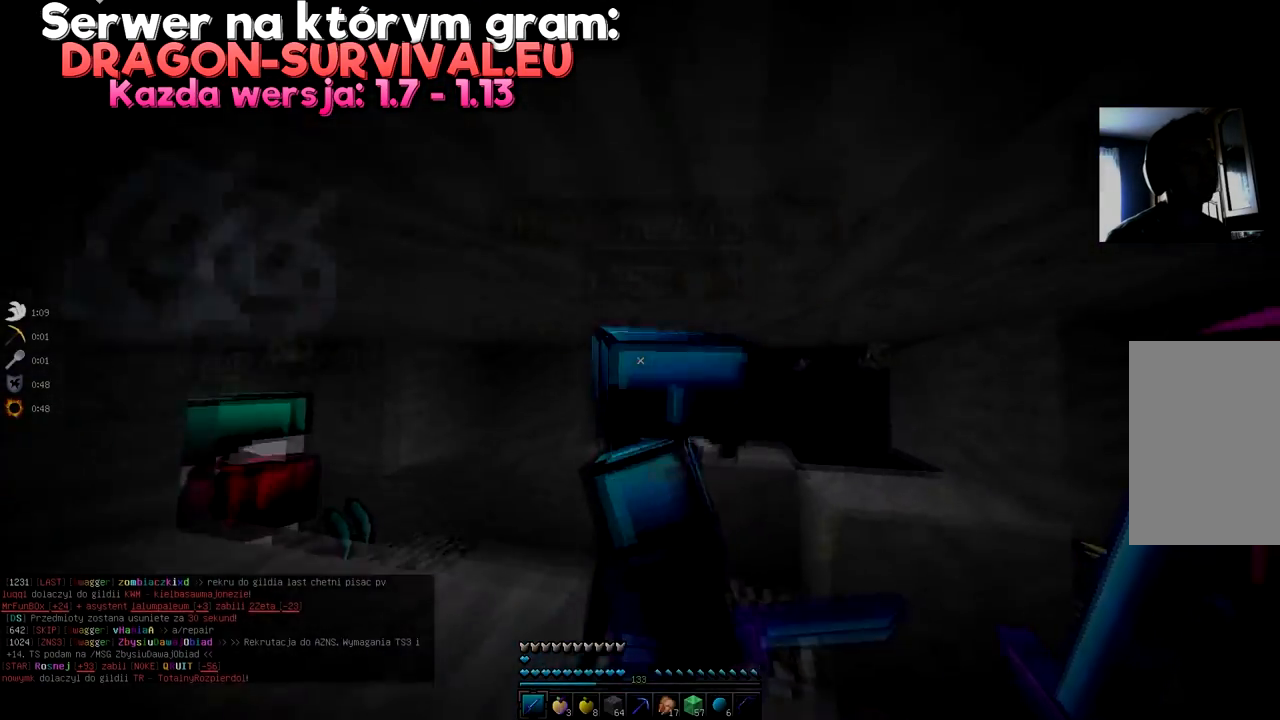
{"keys": ["w"], "mouse": [], "events": [[67, "s", "up"], [350, "w", "down"]]}
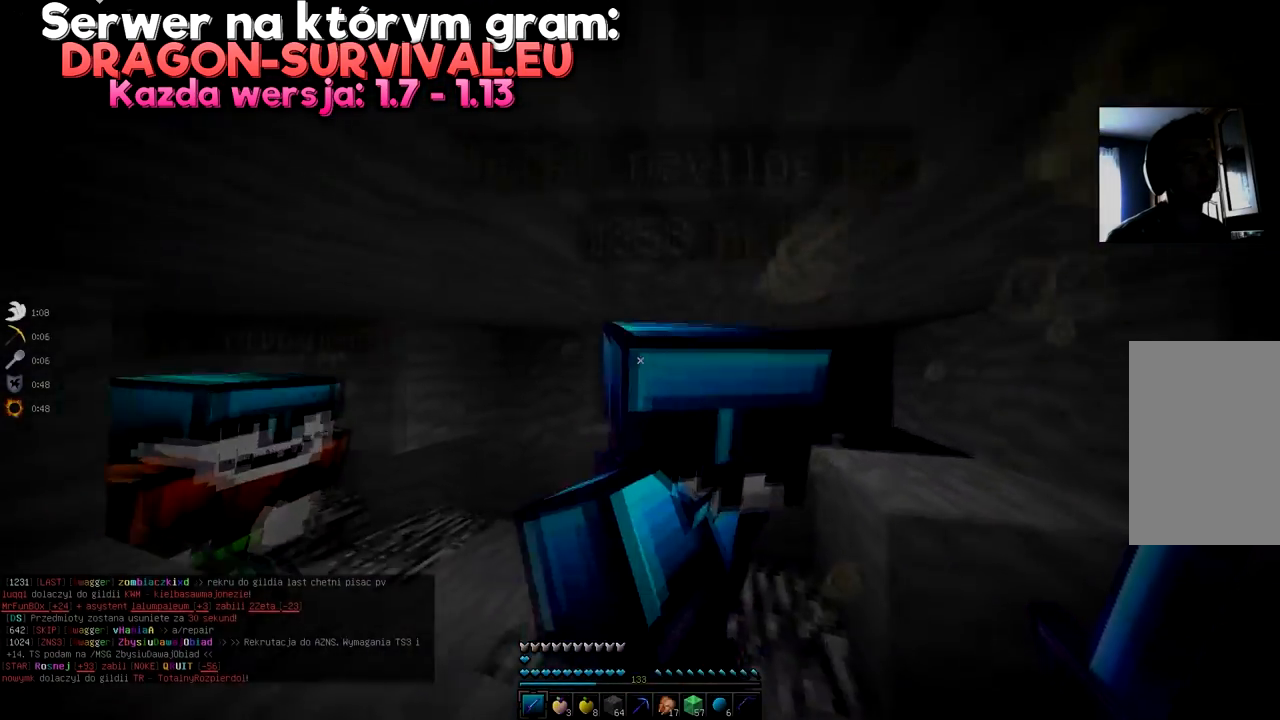
{"keys": ["a"], "mouse": [], "events": [[66, "w", "up"], [100, "d", "down"], [316, "d", "up"], [367, "a", "down"]]}
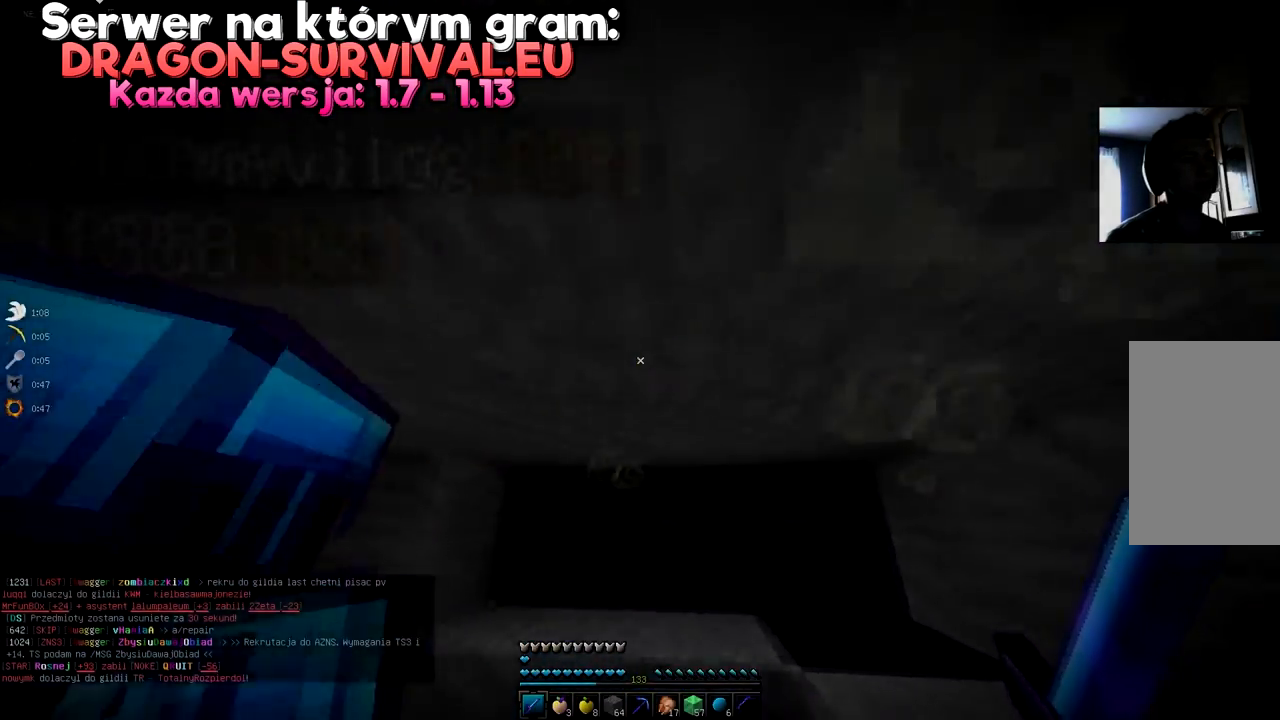
{"keys": ["d"], "mouse": [], "events": [[117, "a", "up"], [400, "d", "down"]]}
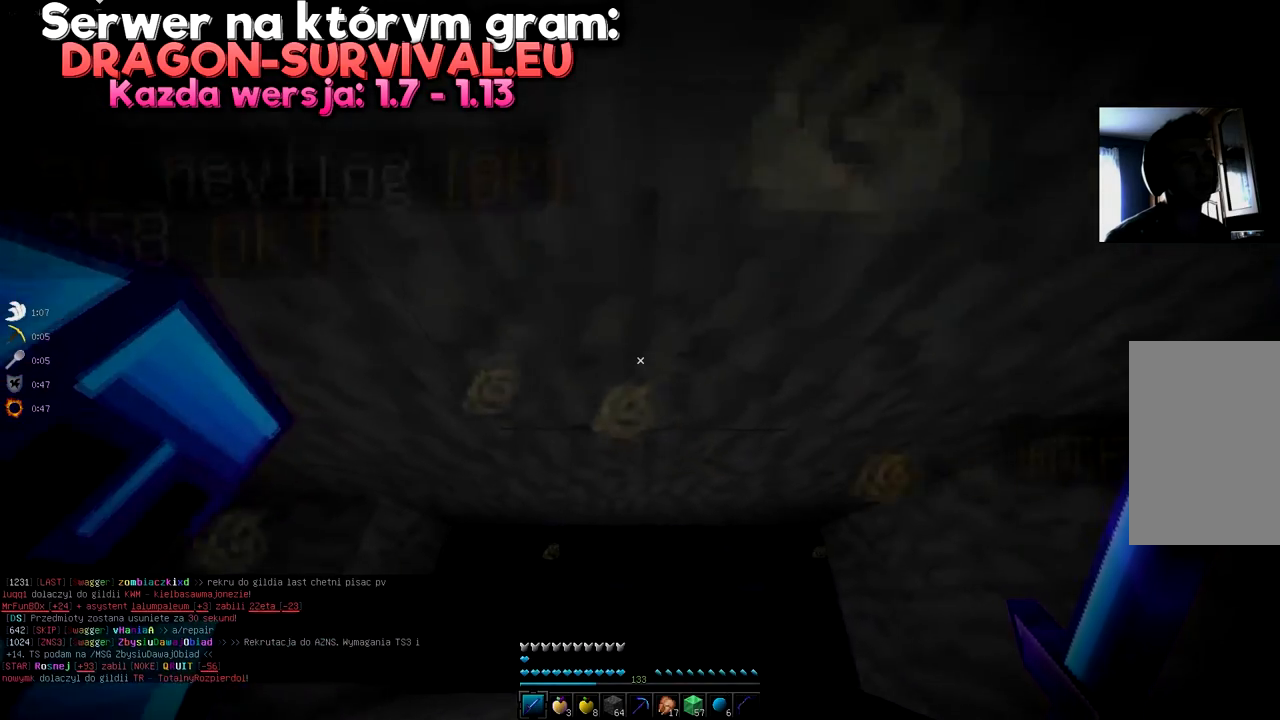
{"keys": ["d", "w"], "mouse": [], "events": [[151, "w", "down"], [201, "mouse_left", "down"], [334, "mouse_left", "up"]]}
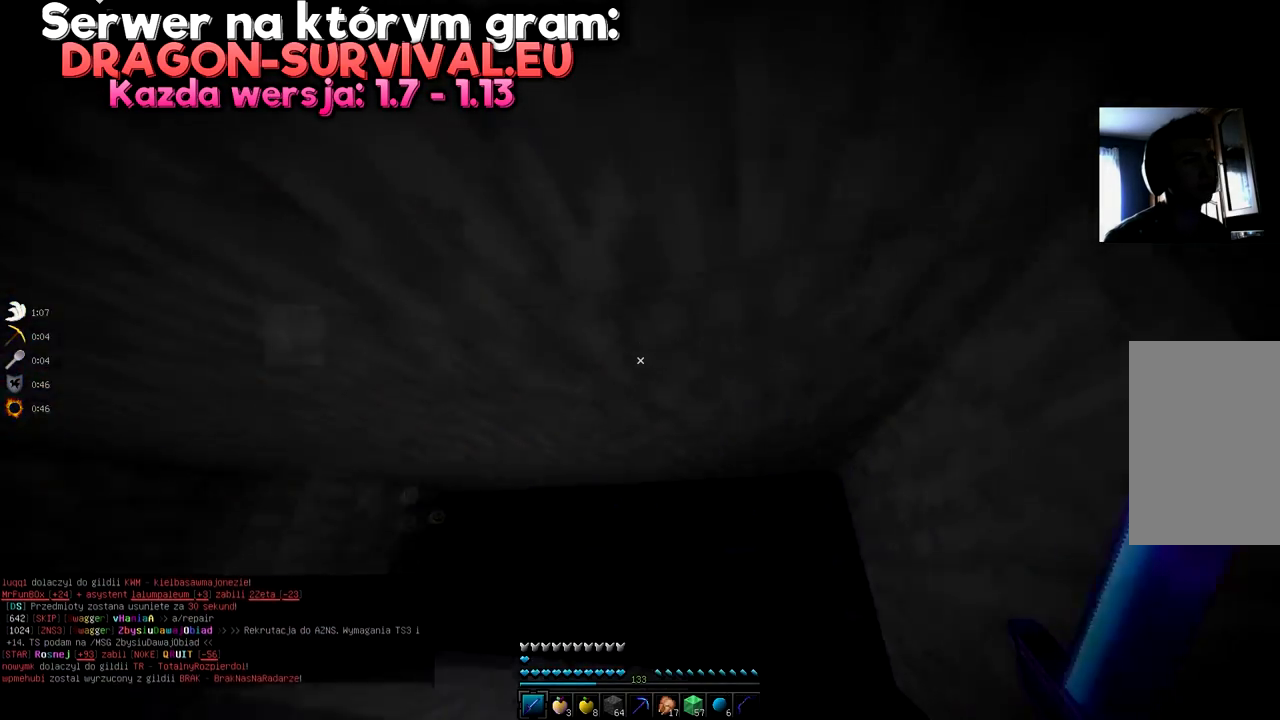
{"keys": ["w"], "mouse": [], "events": [[67, "d", "up"], [67, "w", "up"], [267, "w", "down"]]}
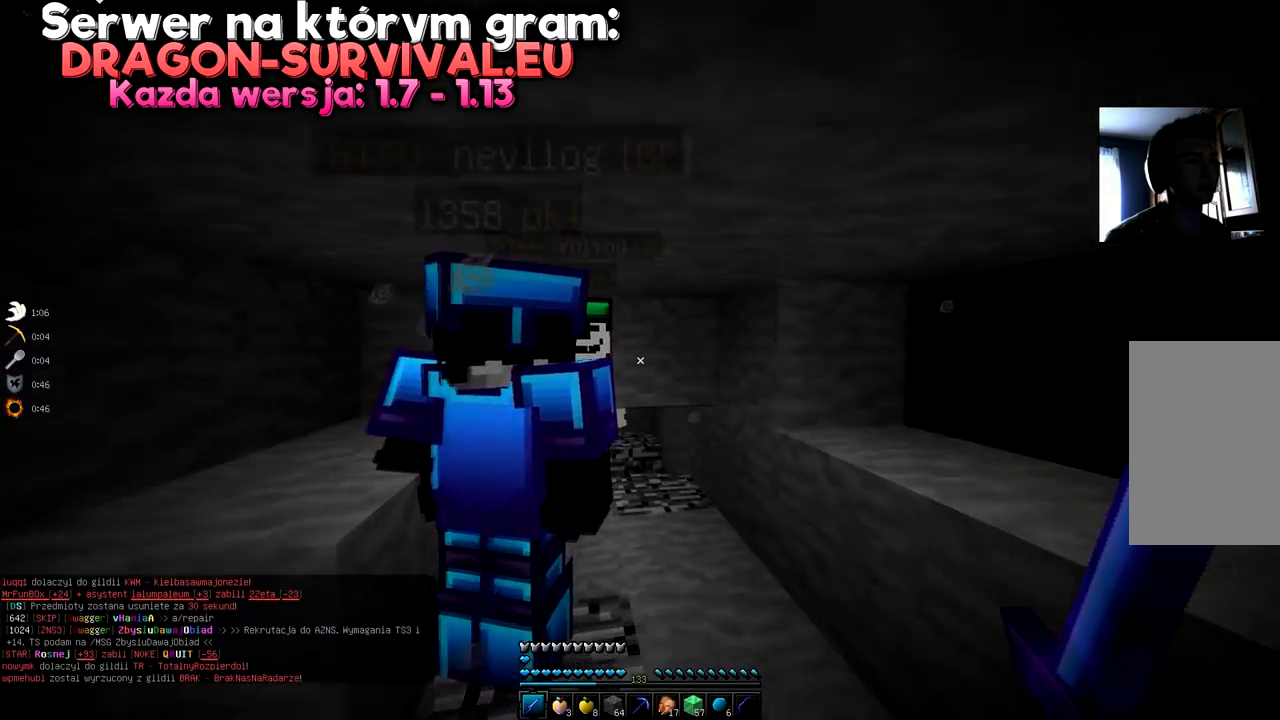
{"keys": ["a"], "mouse": [], "events": [[116, "w", "up"], [250, "a", "down"]]}
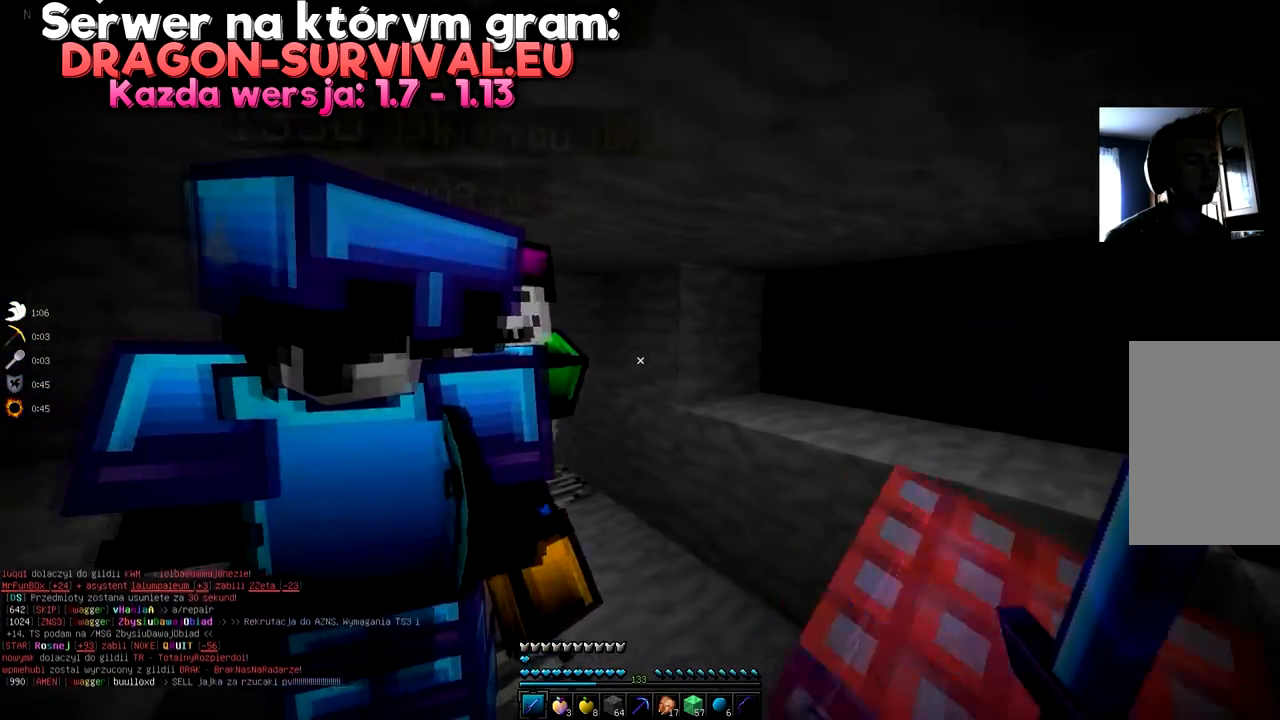
{"keys": [], "mouse": [], "events": [[417, "a", "up"]]}
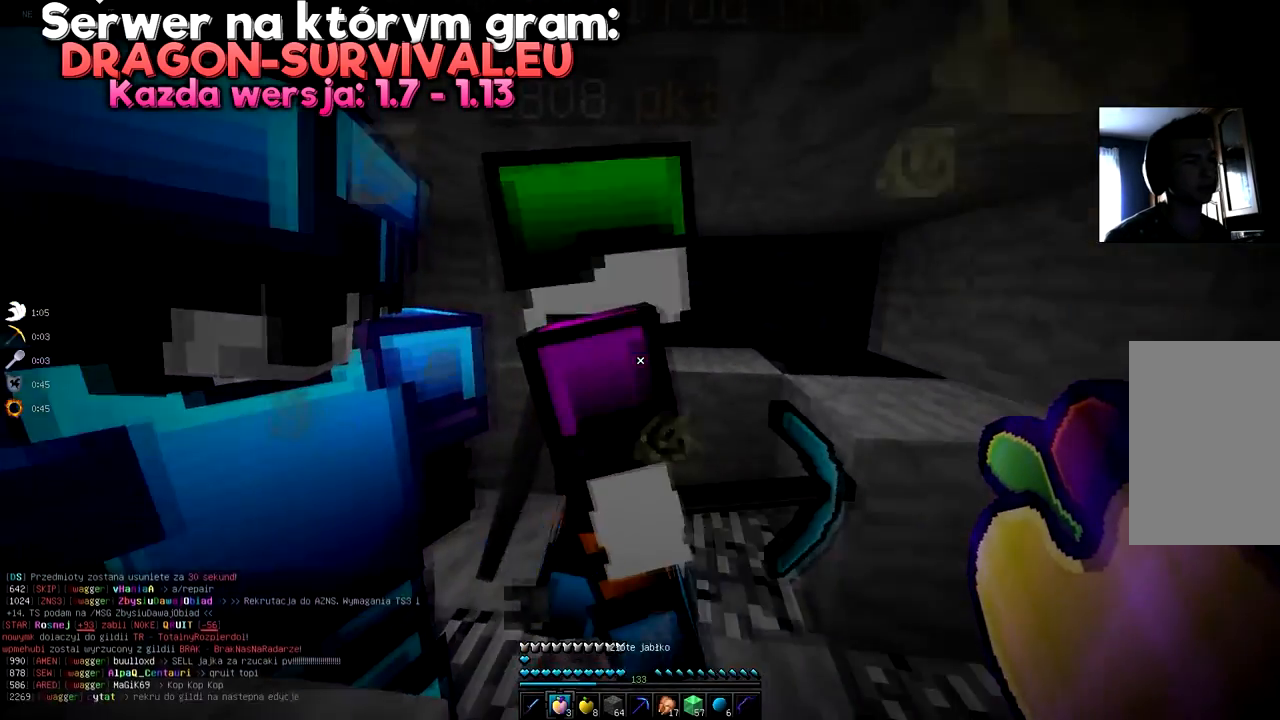
{"keys": ["w"], "mouse": [], "events": [[150, "d", "down"], [400, "w", "down"], [483, "d", "up"]]}
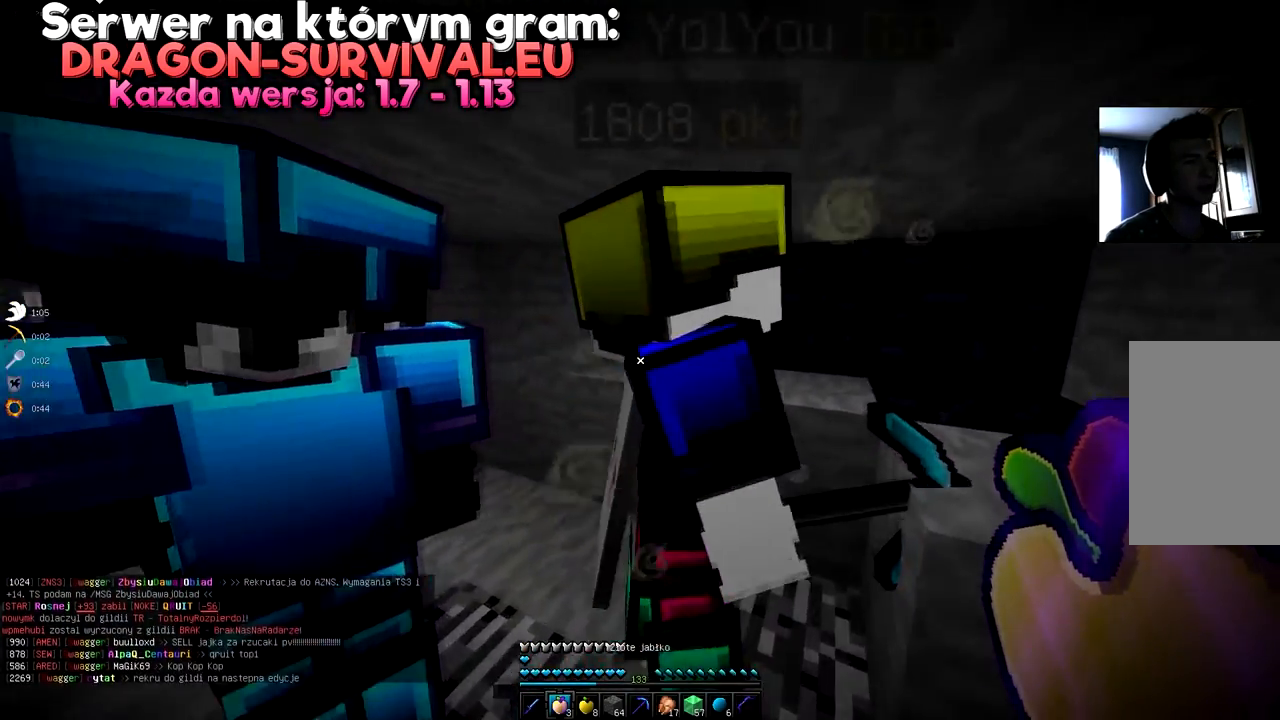
{"keys": ["w"], "mouse": [], "events": []}
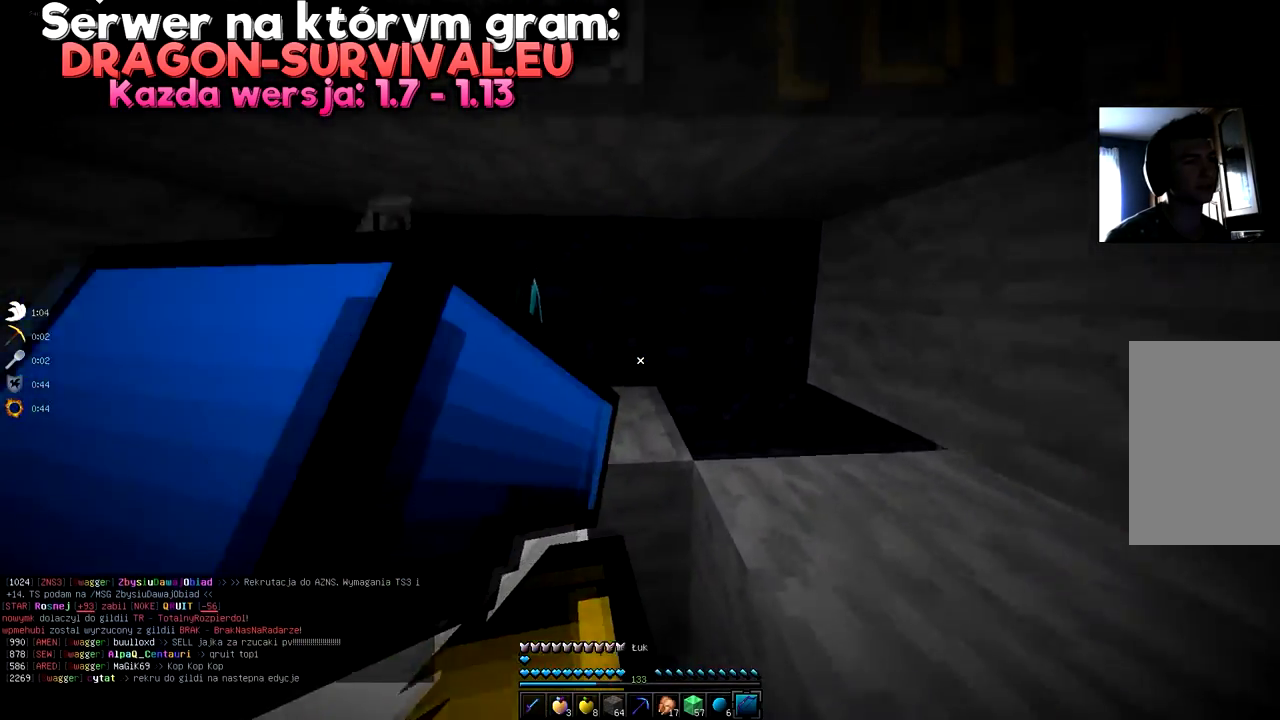
{"keys": ["s"], "mouse": [], "events": [[66, "w", "up"], [200, "s", "down"]]}
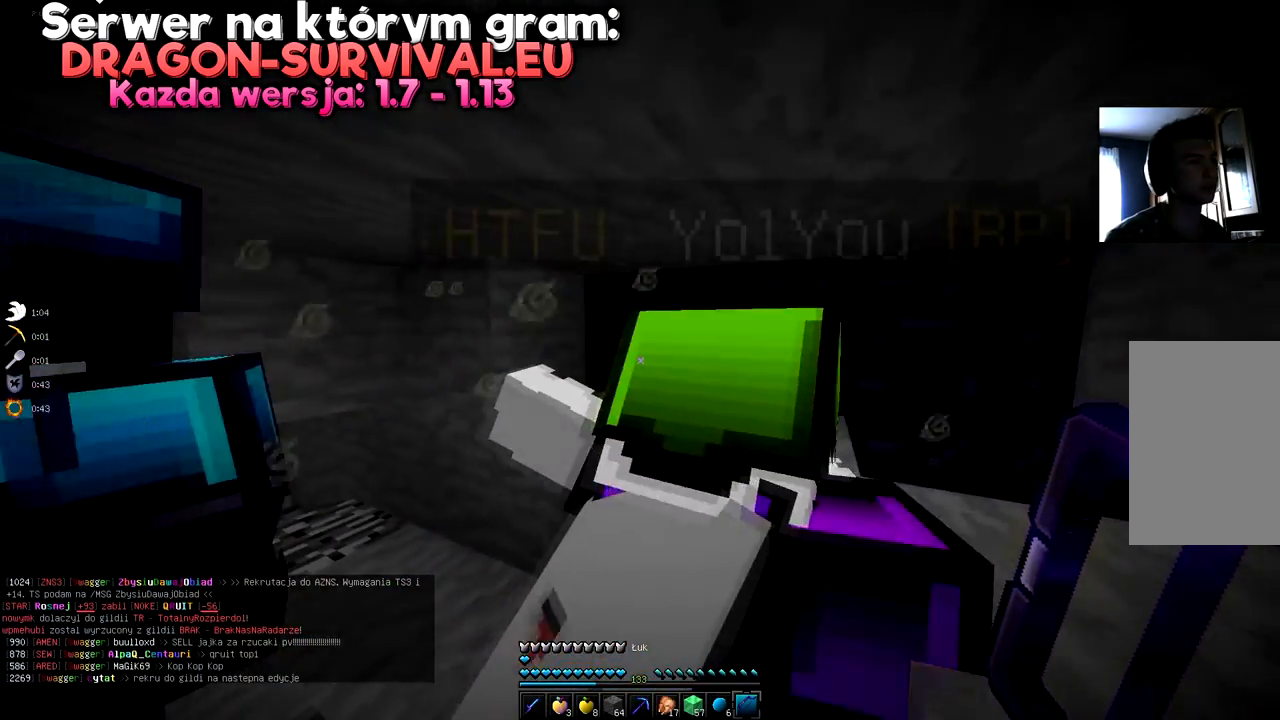
{"keys": [], "mouse": [], "events": [[117, "s", "up"]]}
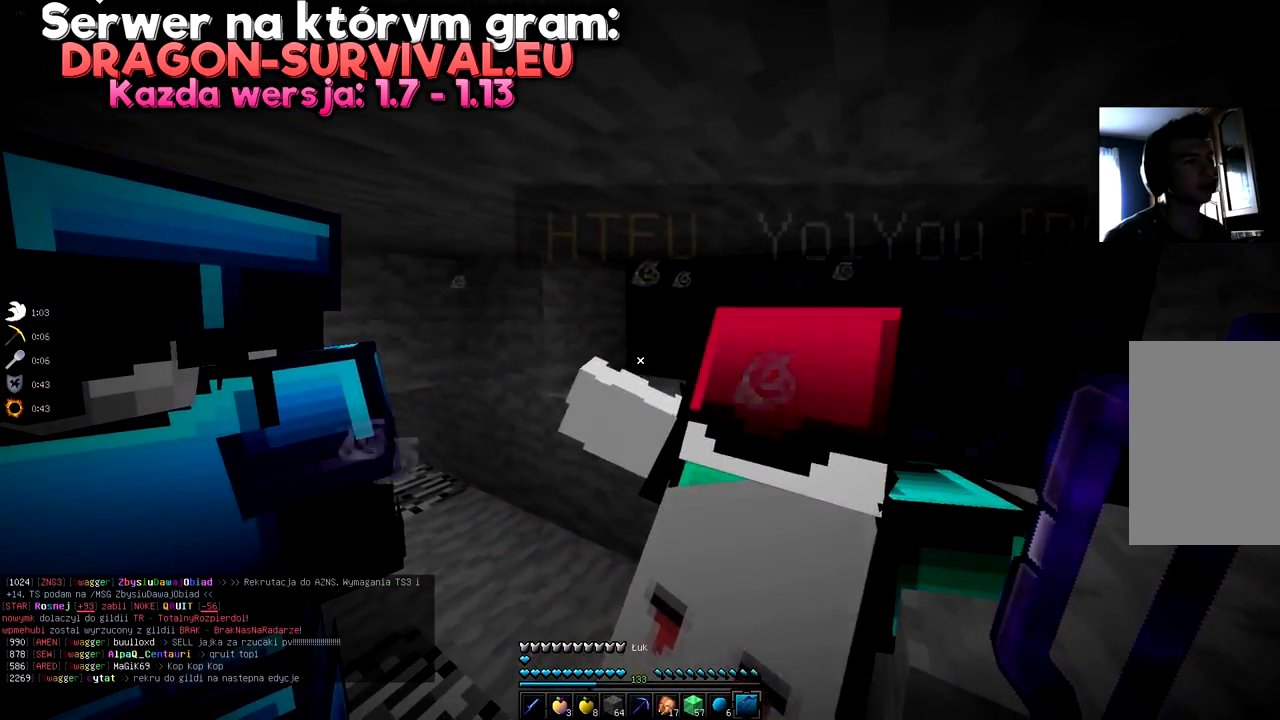
{"keys": ["w"], "mouse": [], "events": [[501, "w", "down"]]}
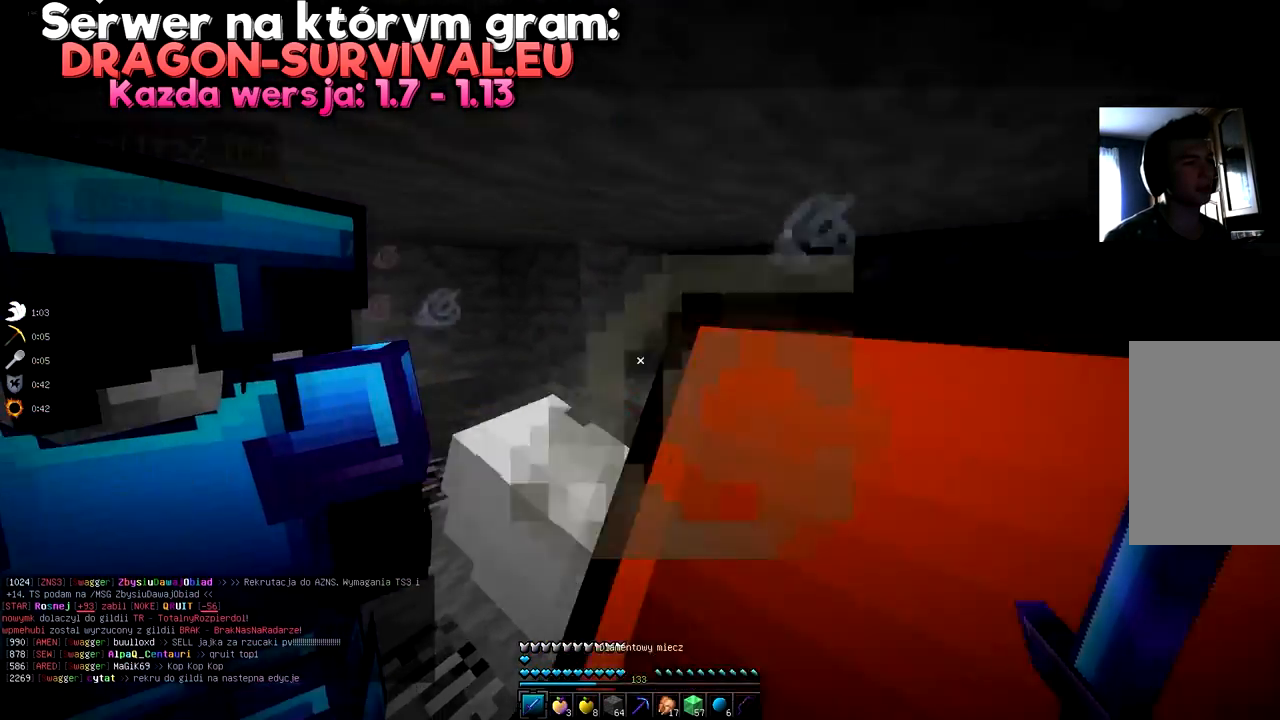
{"keys": [], "mouse": [], "events": [[450, "w", "up"]]}
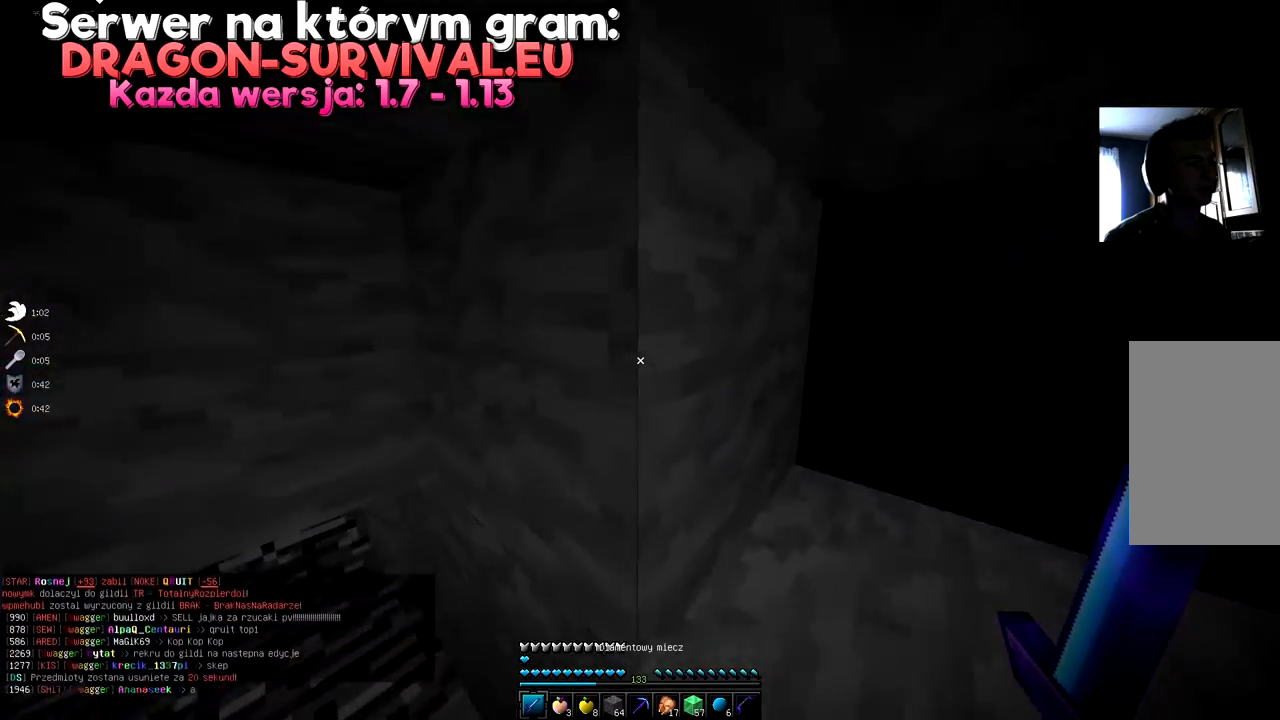
{"keys": ["w"], "mouse": [], "events": [[83, "s", "down"], [250, "s", "up"], [350, "w", "down"]]}
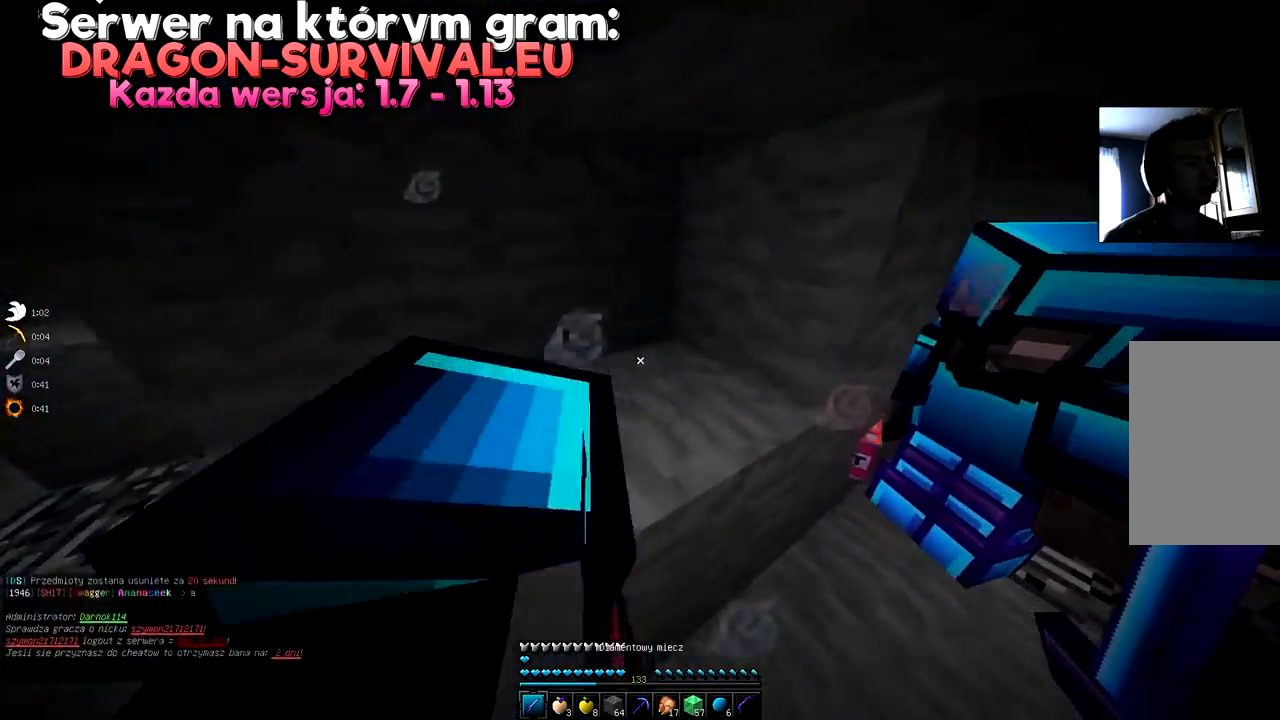
{"keys": ["d"], "mouse": [], "events": [[367, "w", "up"], [384, "d", "down"]]}
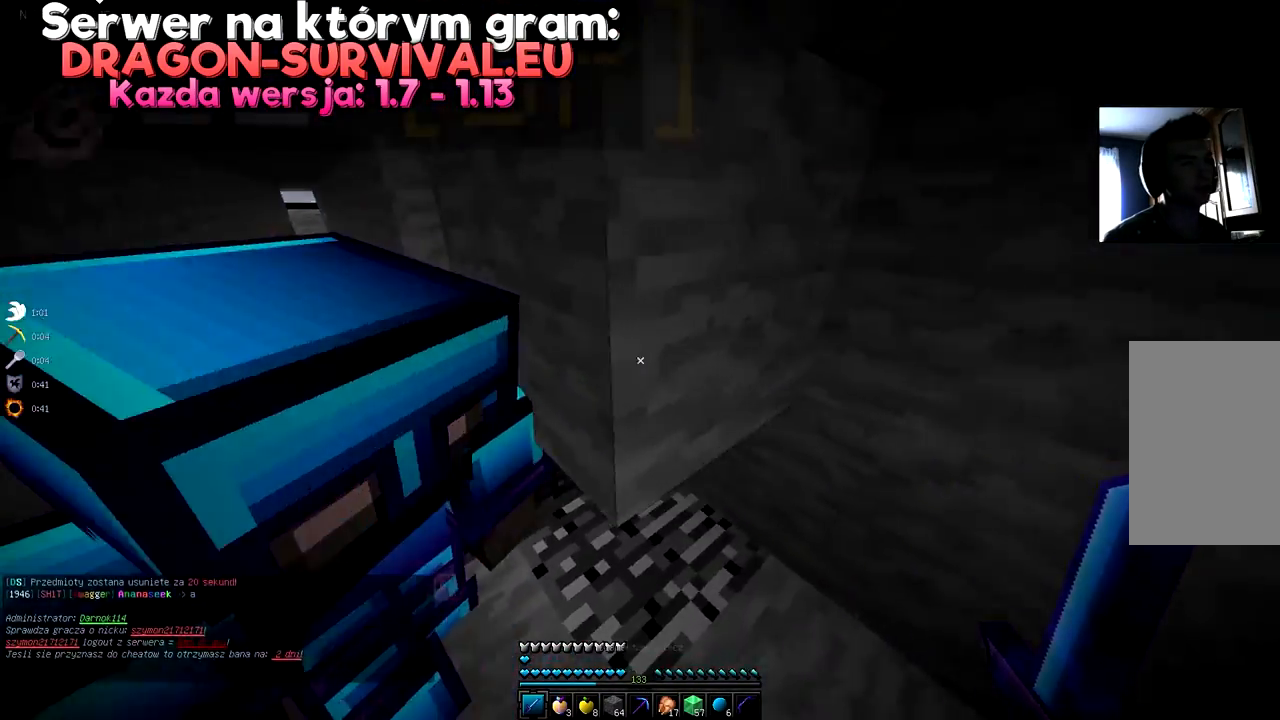
{"keys": ["d"], "mouse": [], "events": [[351, "d", "up"], [384, "d", "down"]]}
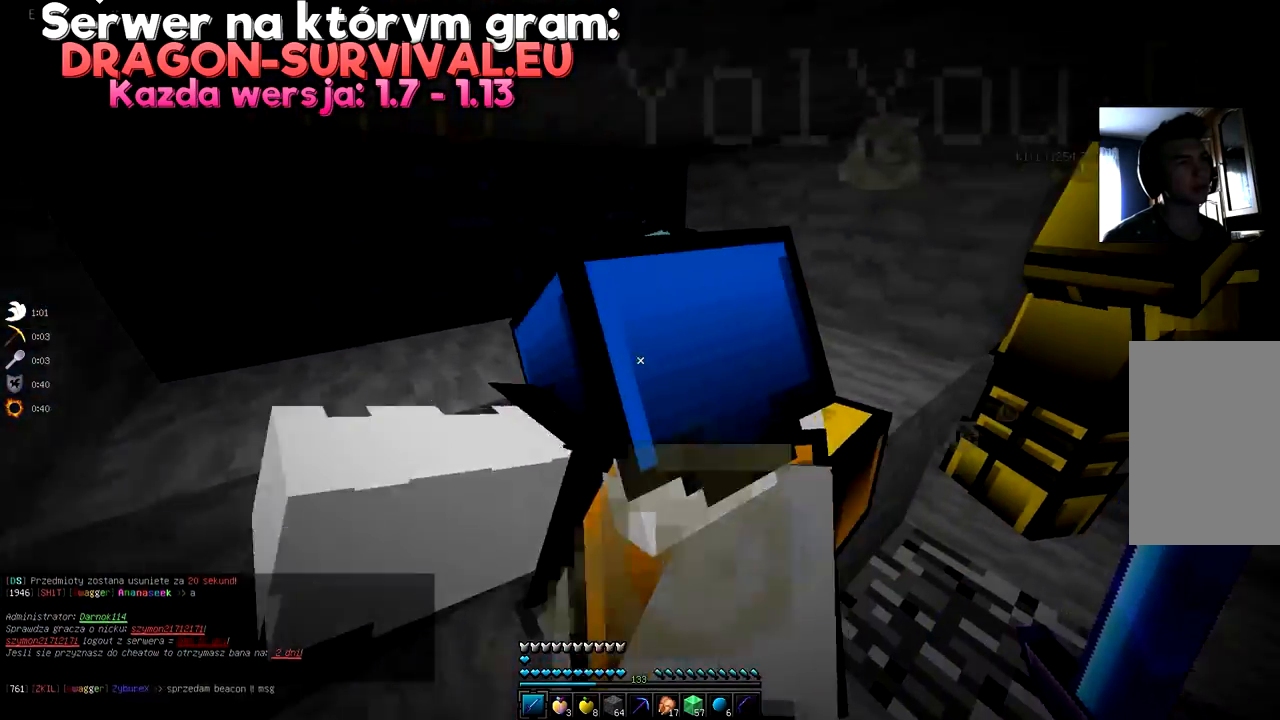
{"keys": ["d"], "mouse": [], "events": []}
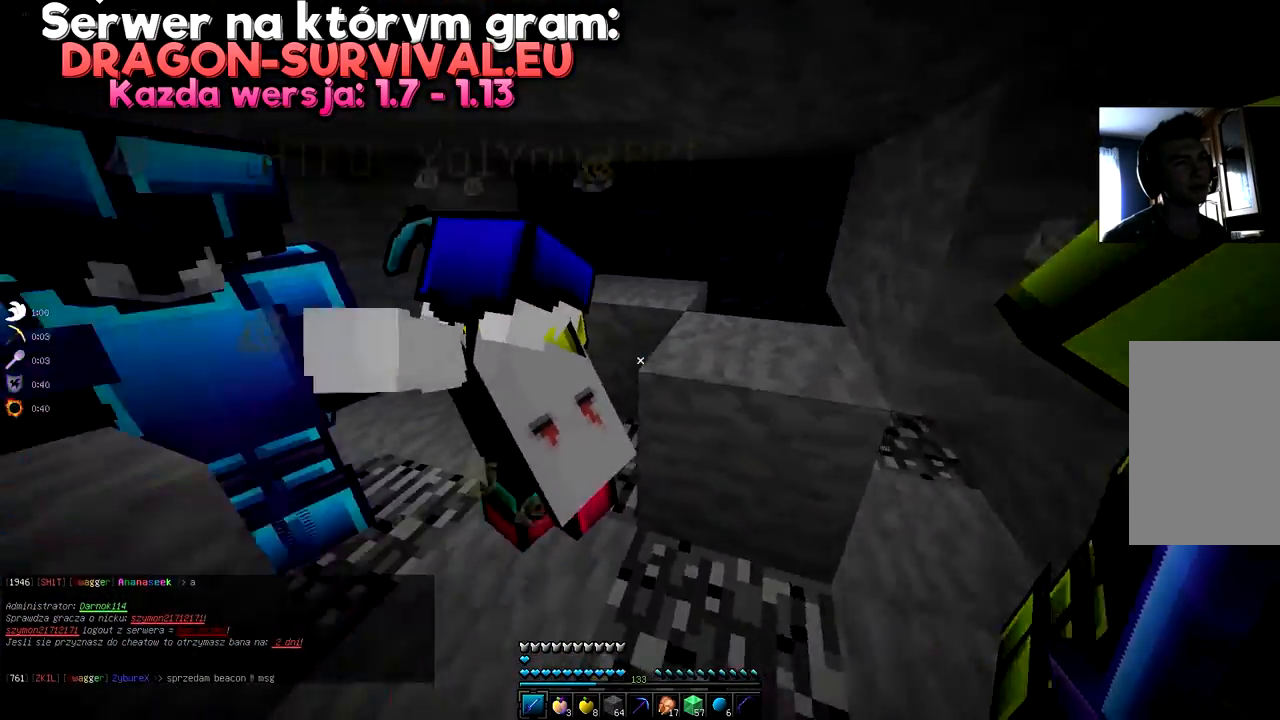
{"keys": ["d", "w"], "mouse": [], "events": [[17, "d", "up"], [50, "a", "down"], [50, "w", "down"], [217, "w", "up"], [250, "a", "up"], [300, "w", "down"], [500, "d", "down"]]}
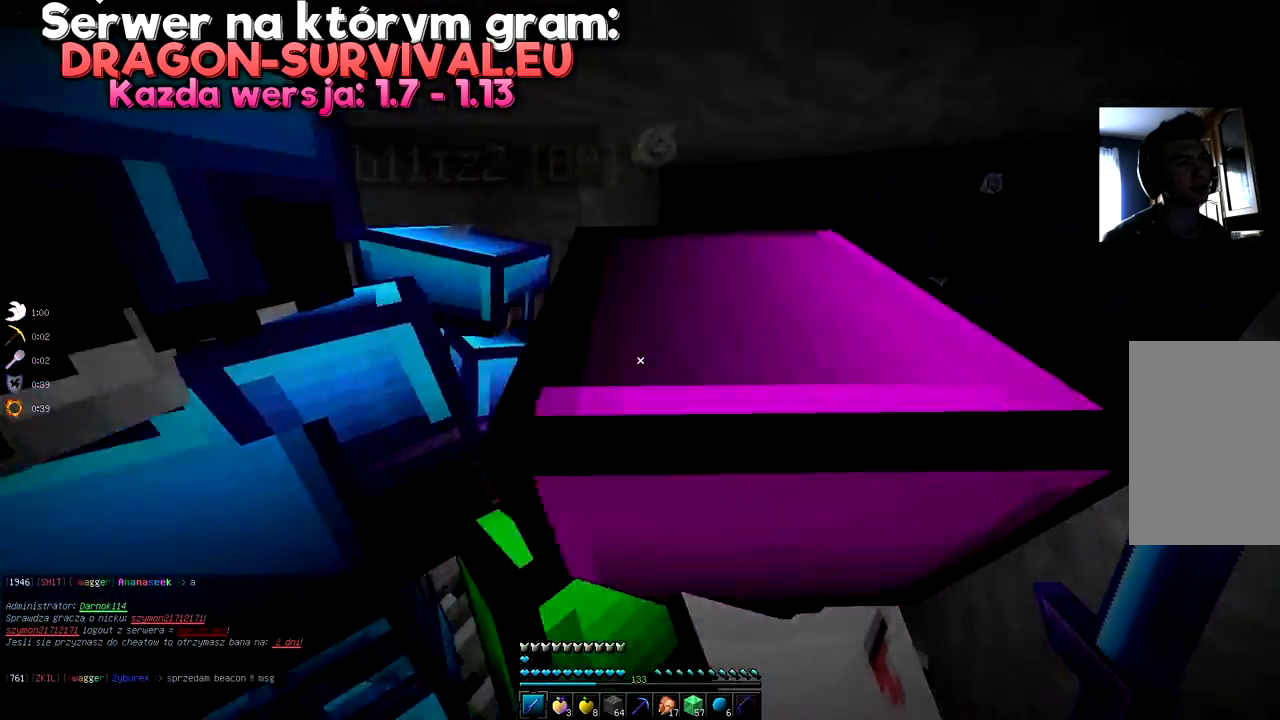
{"keys": ["d"], "mouse": [], "events": [[17, "w", "up"], [217, "d", "up"], [251, "a", "down"], [467, "a", "up"], [501, "d", "down"]]}
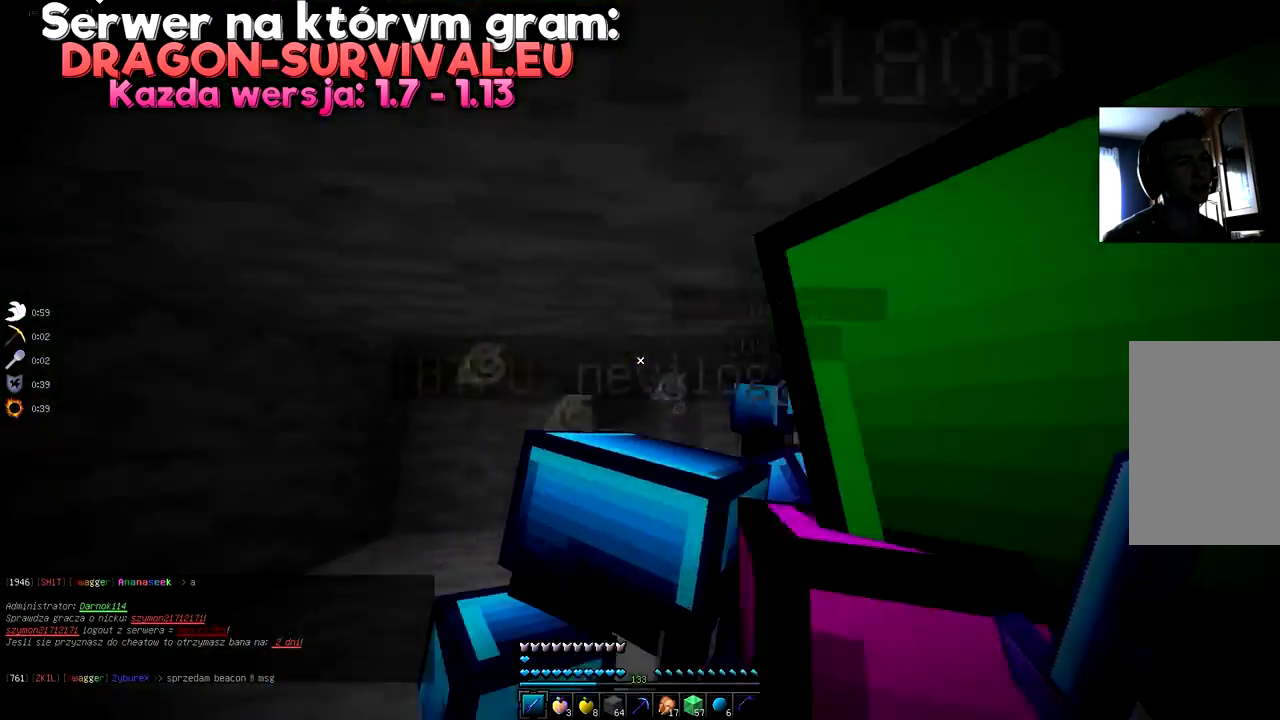
{"keys": ["a"], "mouse": [], "events": [[200, "a", "down"], [217, "d", "up"], [250, "s", "down"], [484, "s", "up"]]}
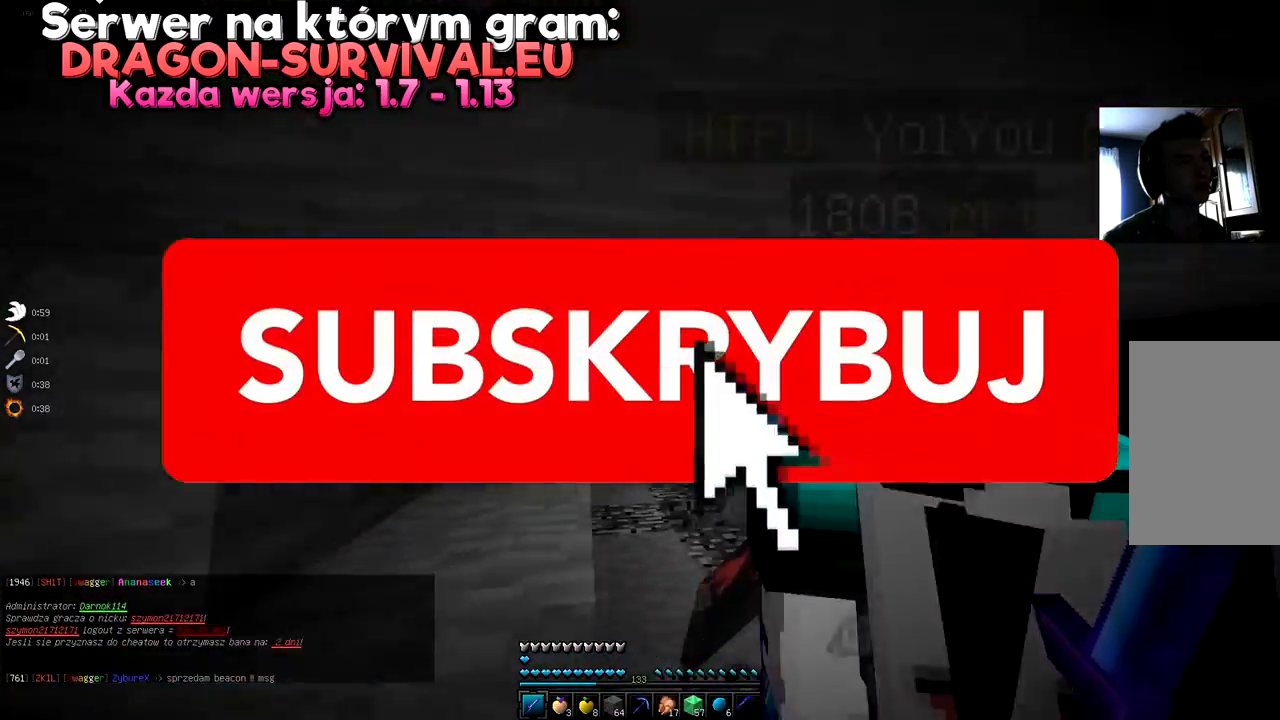
{"keys": ["w"], "mouse": [], "events": [[251, "a", "up"], [301, "w", "down"]]}